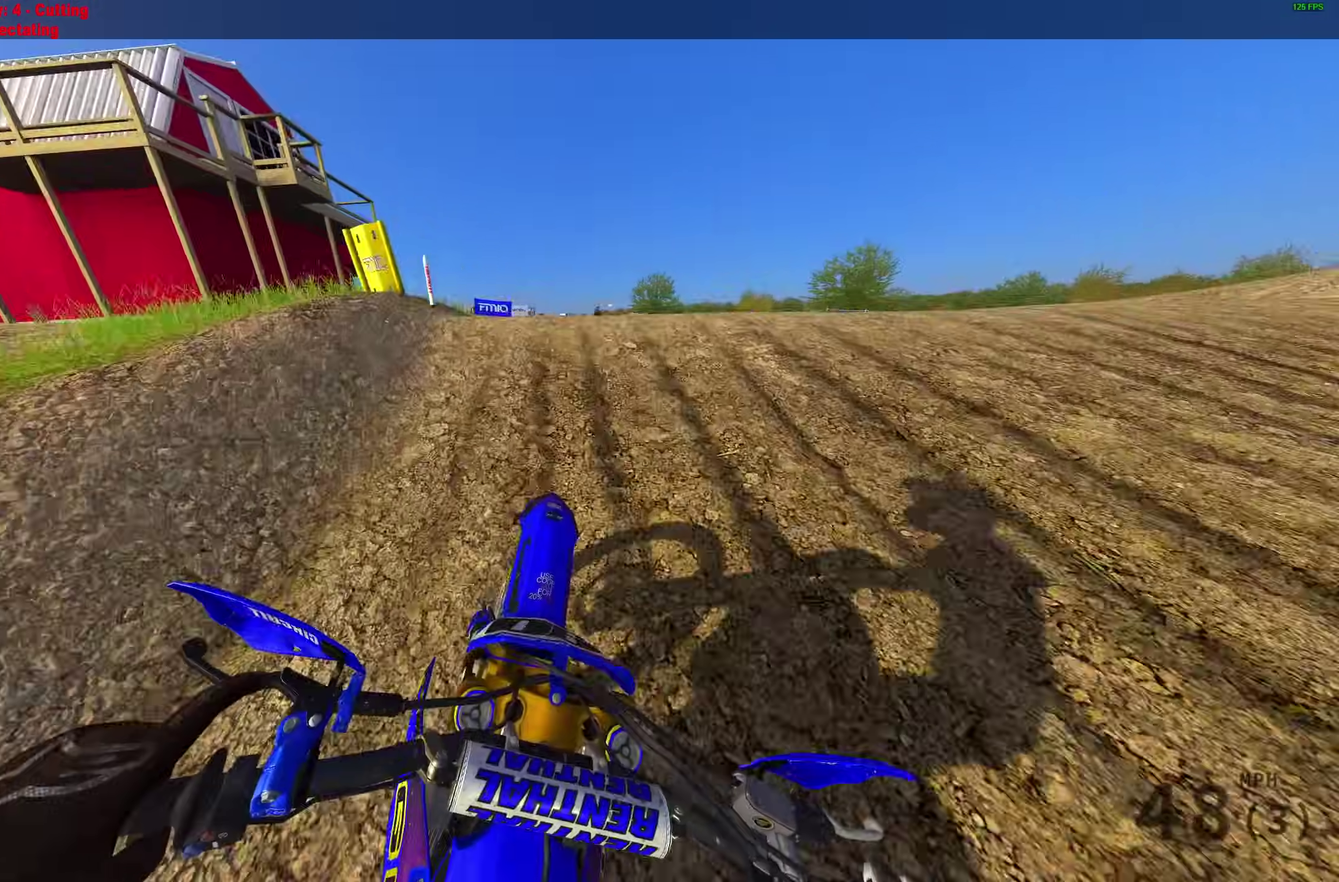
Gameplay with a controller (PlayStation layout); each line is a JSON object with the inputs held at the frame after it (dt_ms = milliseconds from this image to that frame). "events" lists button and stick changes between this image and that frame as [ms after this image, input, new state], when the widget could be followed in between.
{"dt_ms": 400, "buttons": [], "left_stick": "up-right", "right_stick": "center", "events": [[33, "right_stick", "center"], [67, "left_stick", "up-left"], [83, "CROSS", "down"], [133, "left_stick", "up"], [217, "CROSS", "up"], [233, "R2", "up"], [300, "left_stick", "up-right"]]}
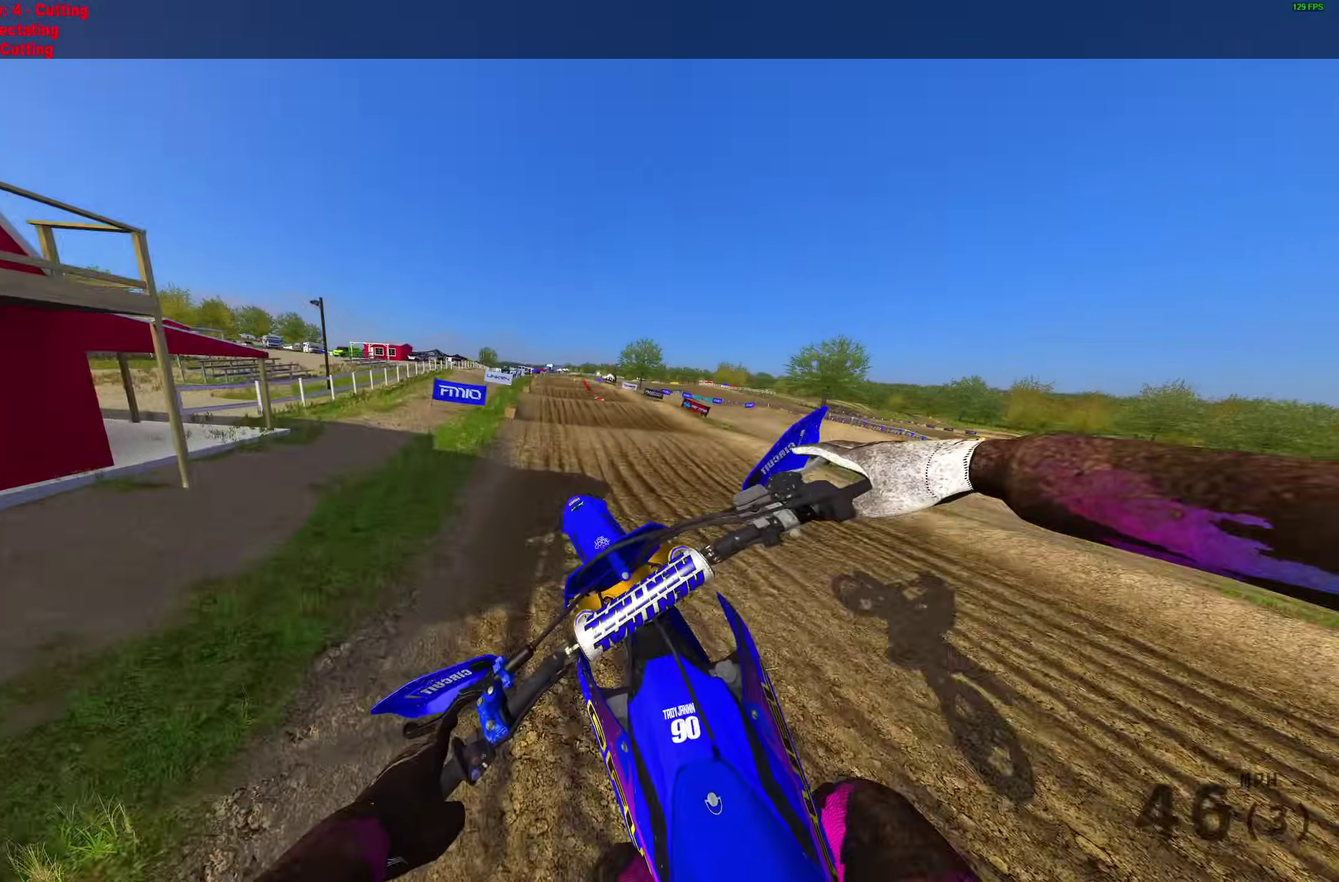
{"dt_ms": 600, "buttons": [], "left_stick": "right", "right_stick": "center", "events": [[133, "CROSS", "down"], [250, "CROSS", "up"], [500, "left_stick", "right"]]}
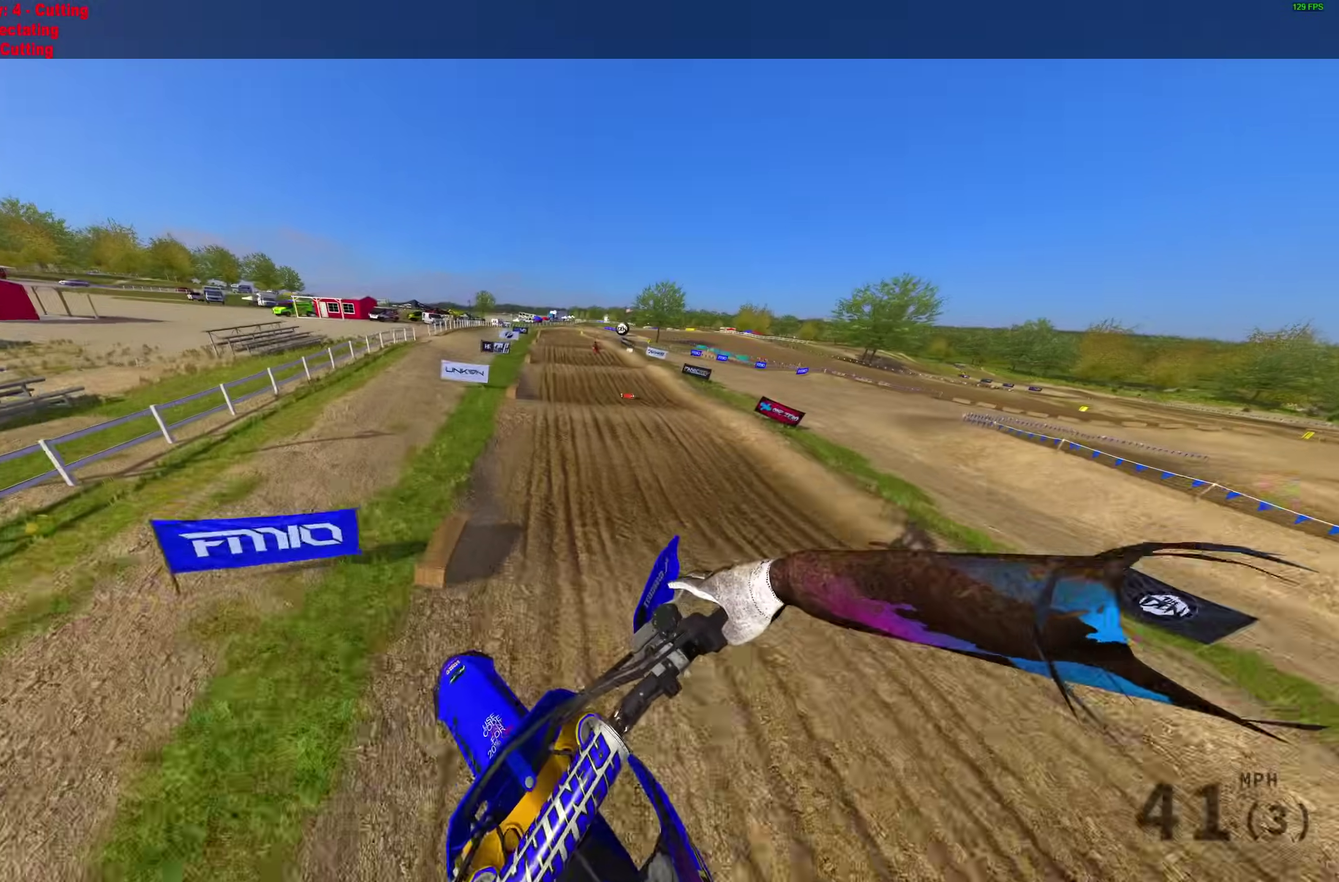
{"dt_ms": 400, "buttons": ["R2"], "left_stick": "center", "right_stick": "up", "events": [[33, "left_stick", "center"], [83, "R2", "down"], [400, "right_stick", "up"]]}
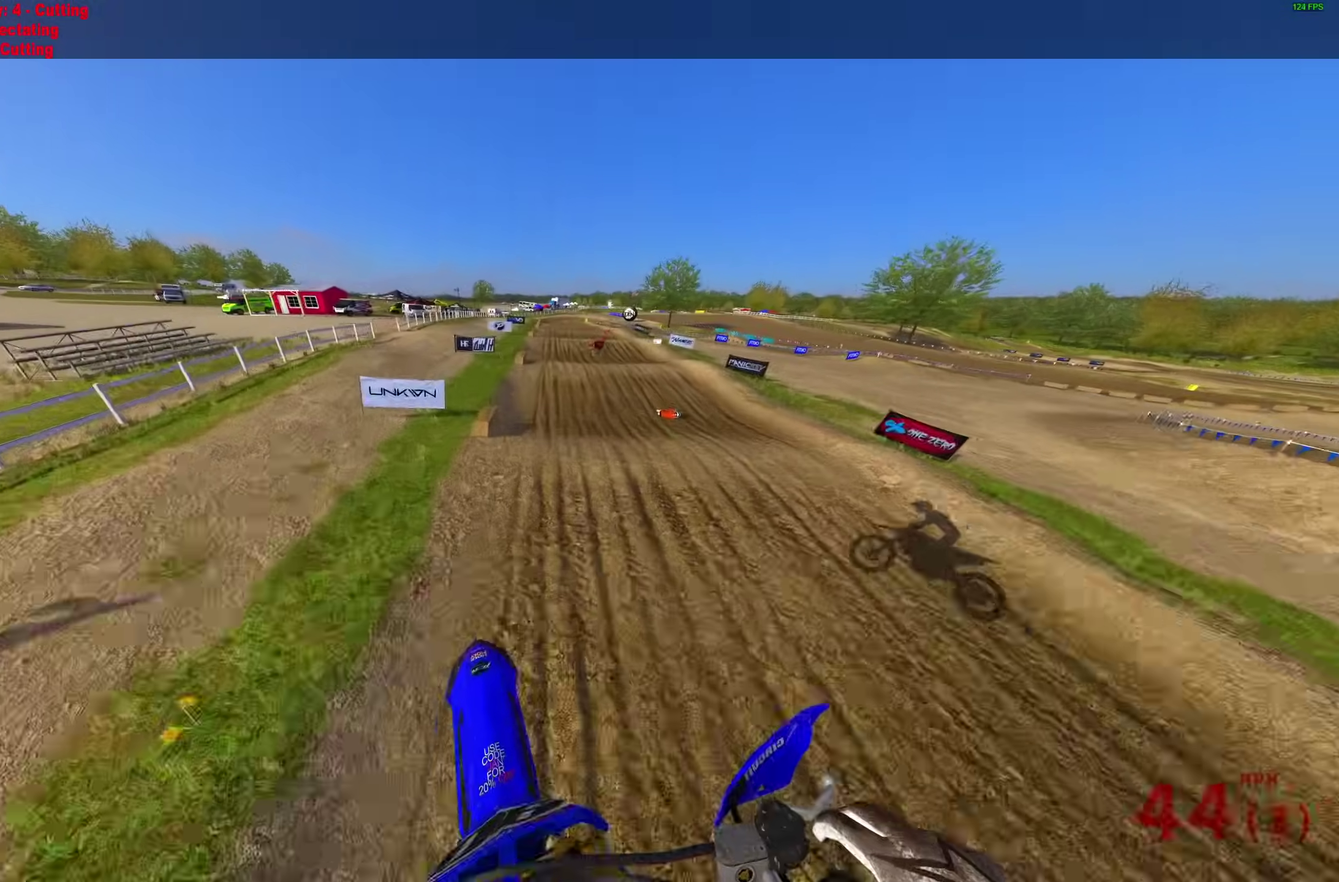
{"dt_ms": 600, "buttons": ["R2"], "left_stick": "center", "right_stick": "down", "events": [[217, "right_stick", "center"], [400, "right_stick", "down"]]}
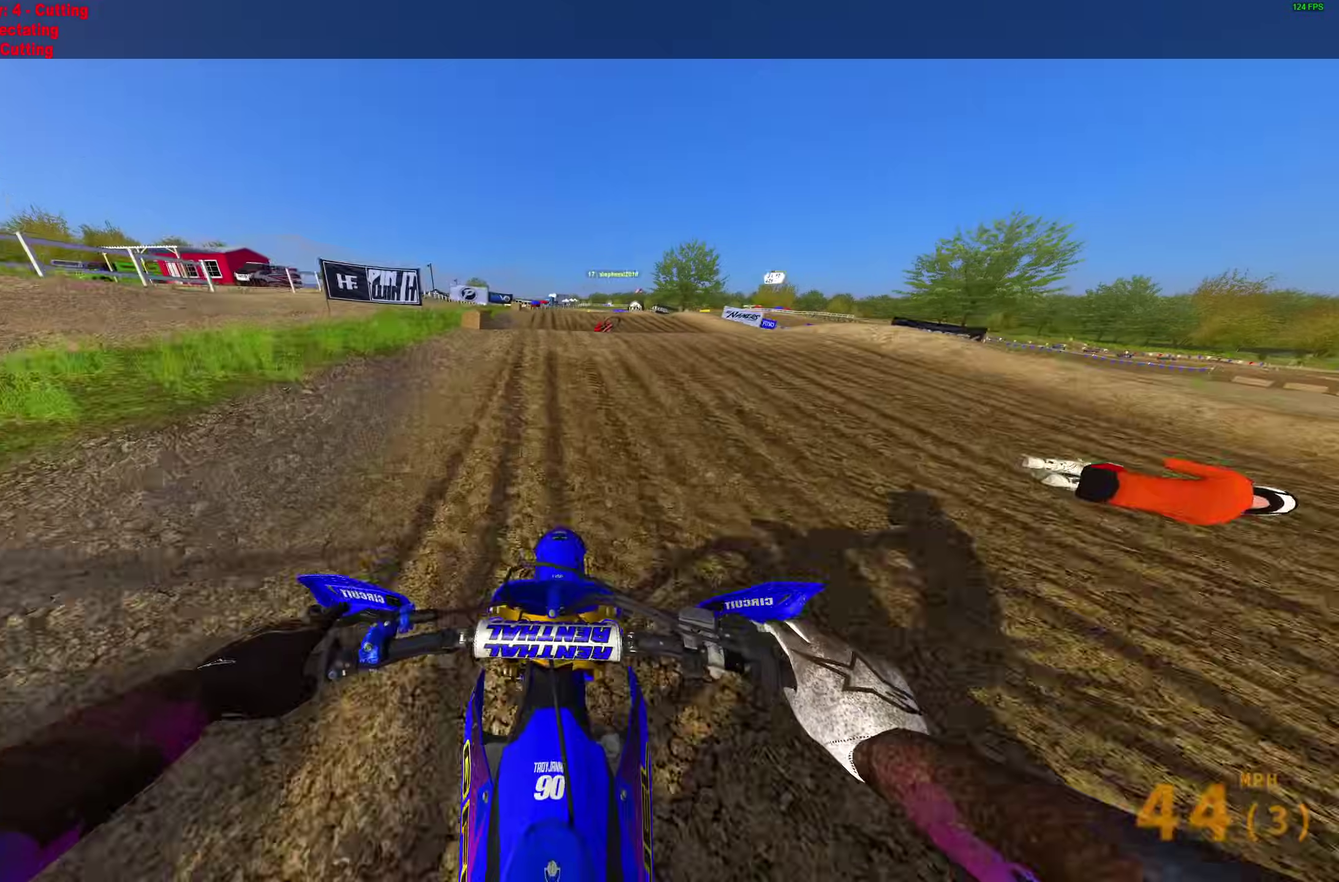
{"dt_ms": 400, "buttons": ["R2"], "left_stick": "center", "right_stick": "up", "events": [[50, "right_stick", "center"], [150, "left_stick", "up-left"], [283, "right_stick", "up"], [333, "left_stick", "center"]]}
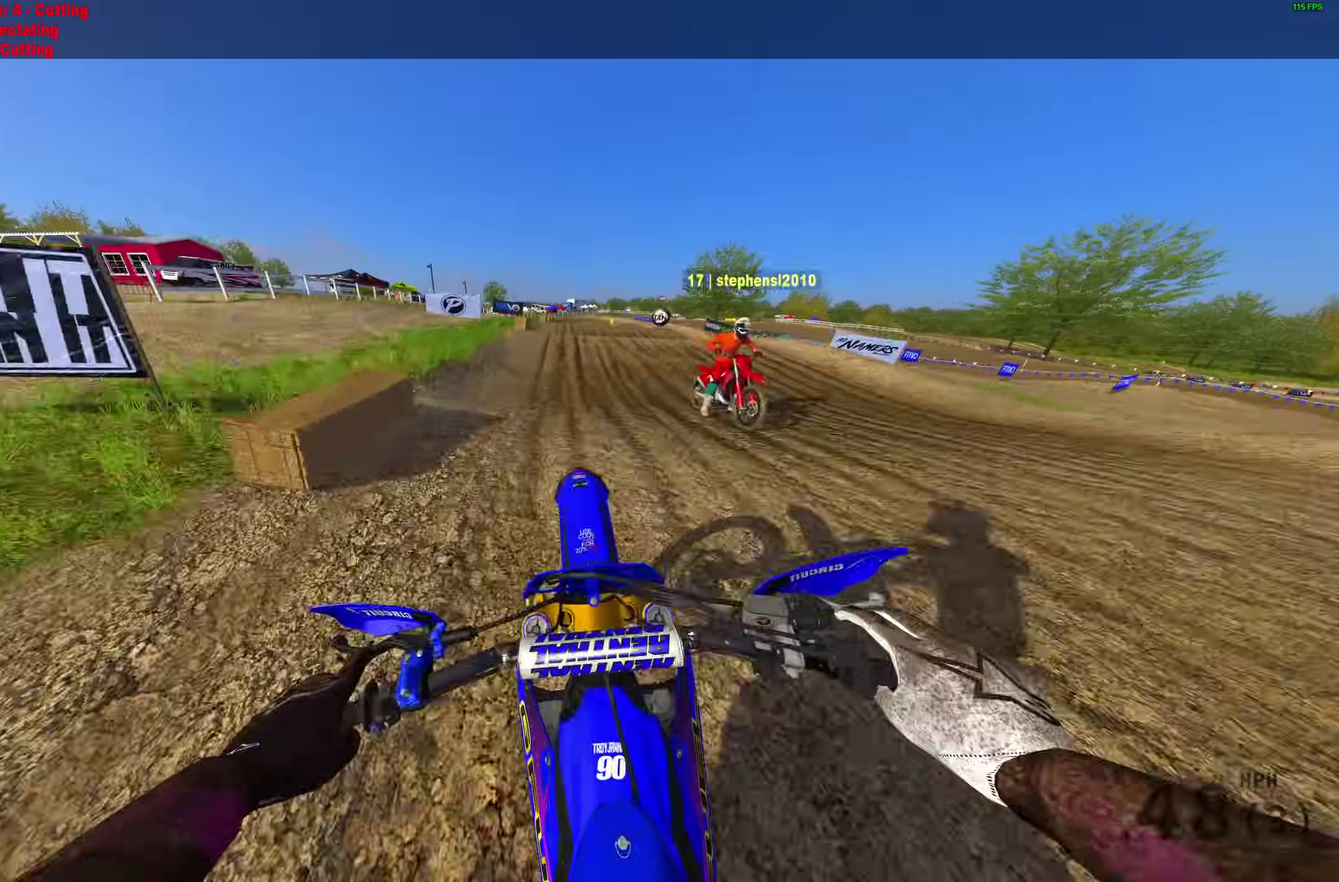
{"dt_ms": 500, "buttons": ["R2"], "left_stick": "center", "right_stick": "down", "events": [[200, "left_stick", "right"], [300, "right_stick", "up-right"], [350, "right_stick", "center"], [450, "left_stick", "center"], [500, "right_stick", "down"]]}
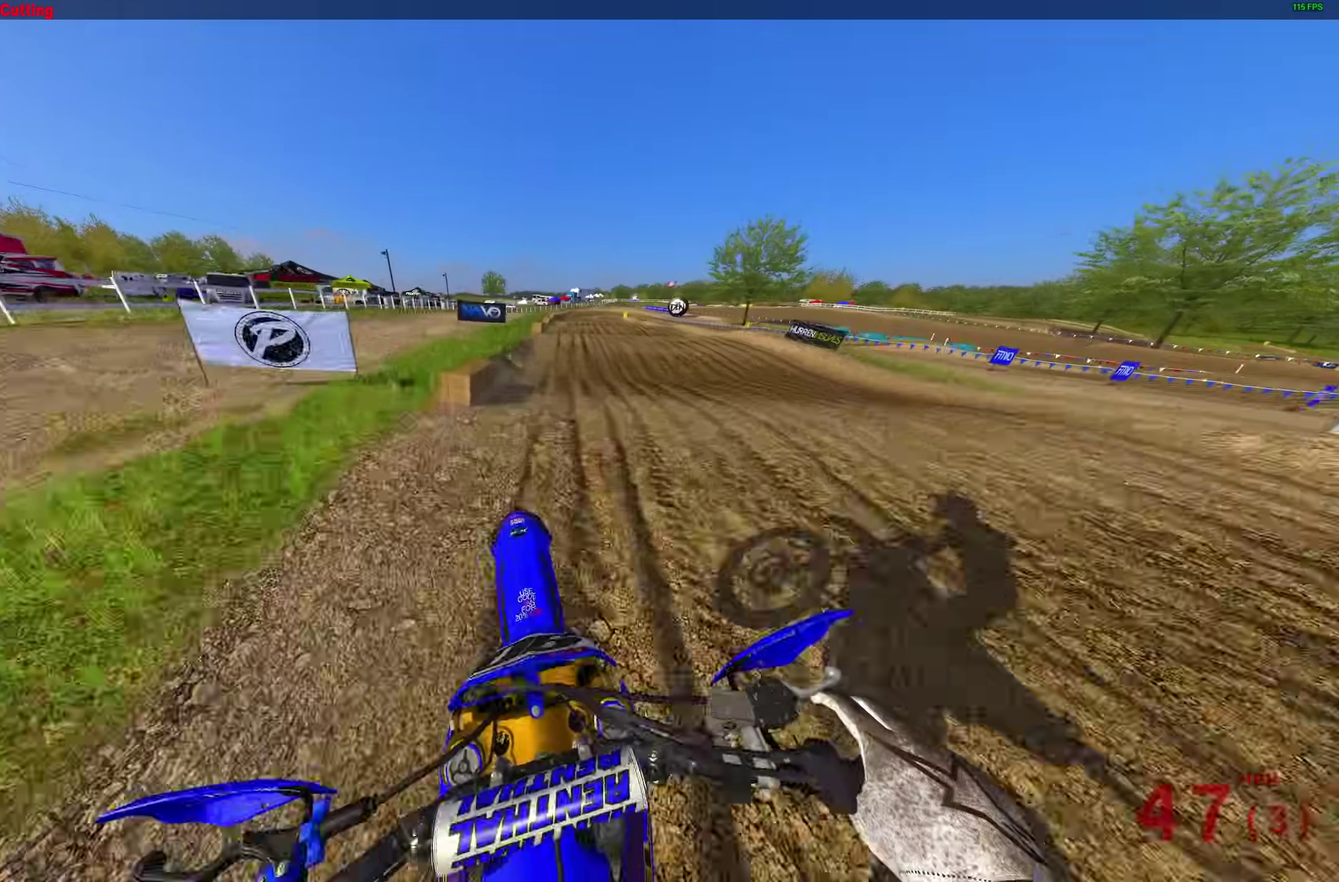
{"dt_ms": 500, "buttons": ["R2"], "left_stick": "center", "right_stick": "up", "events": [[283, "right_stick", "center"], [433, "right_stick", "up"]]}
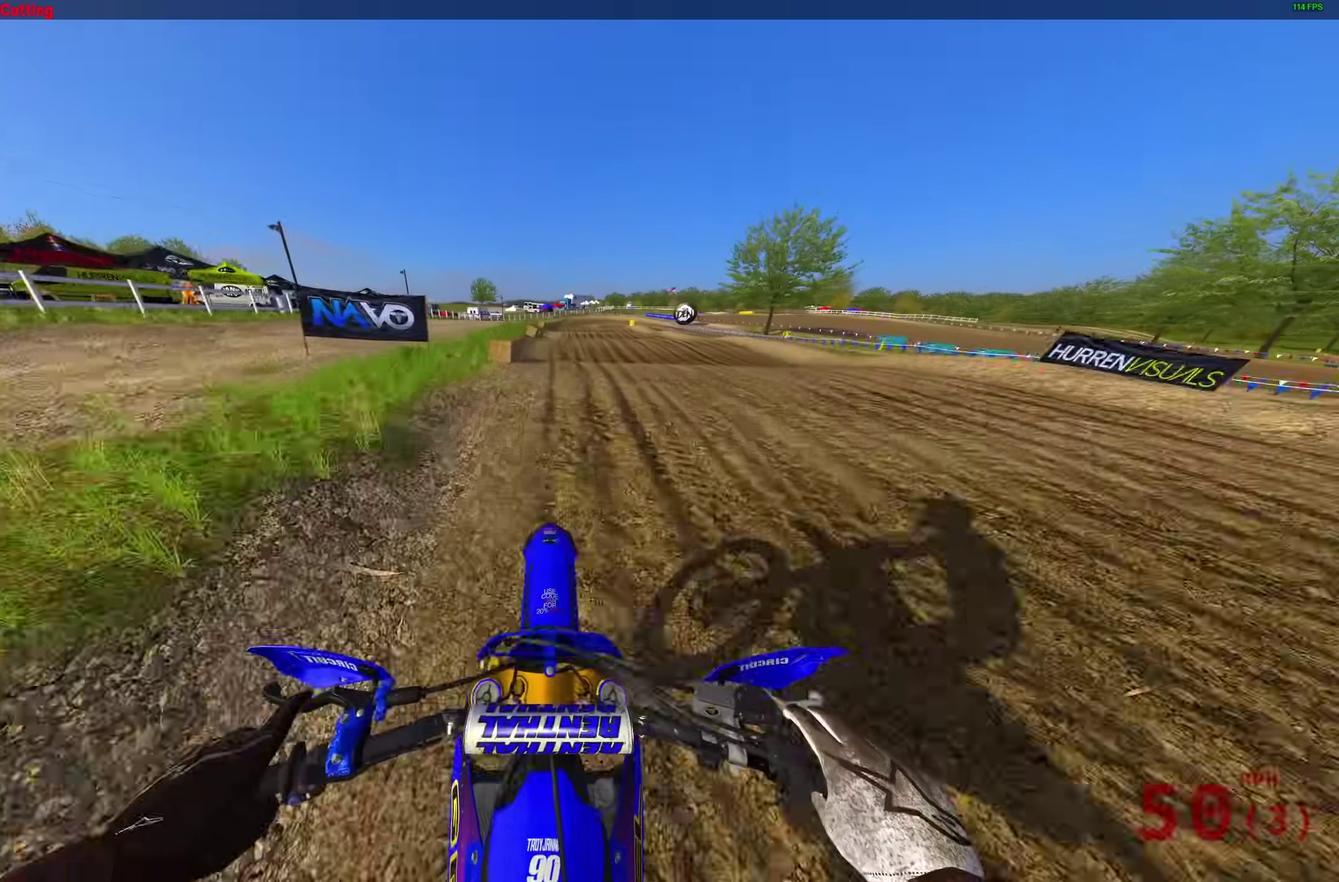
{"dt_ms": 500, "buttons": [], "left_stick": "right", "right_stick": "down", "events": [[100, "right_stick", "center"], [333, "R2", "up"], [500, "left_stick", "right"], [500, "right_stick", "down"]]}
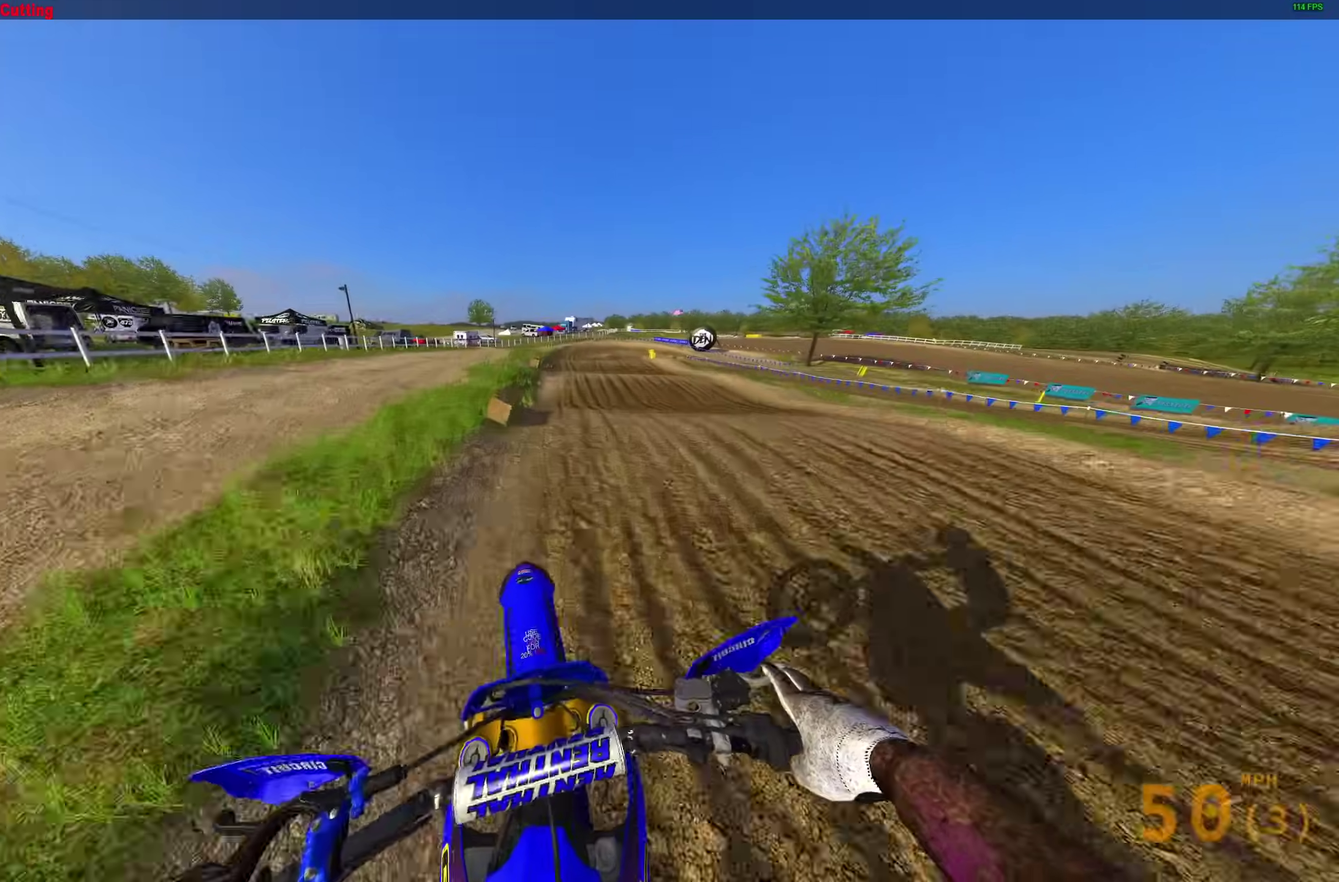
{"dt_ms": 500, "buttons": [], "left_stick": "right", "right_stick": "down", "events": [[83, "R2", "down"], [233, "R2", "up"], [333, "R2", "down"], [433, "R2", "up"]]}
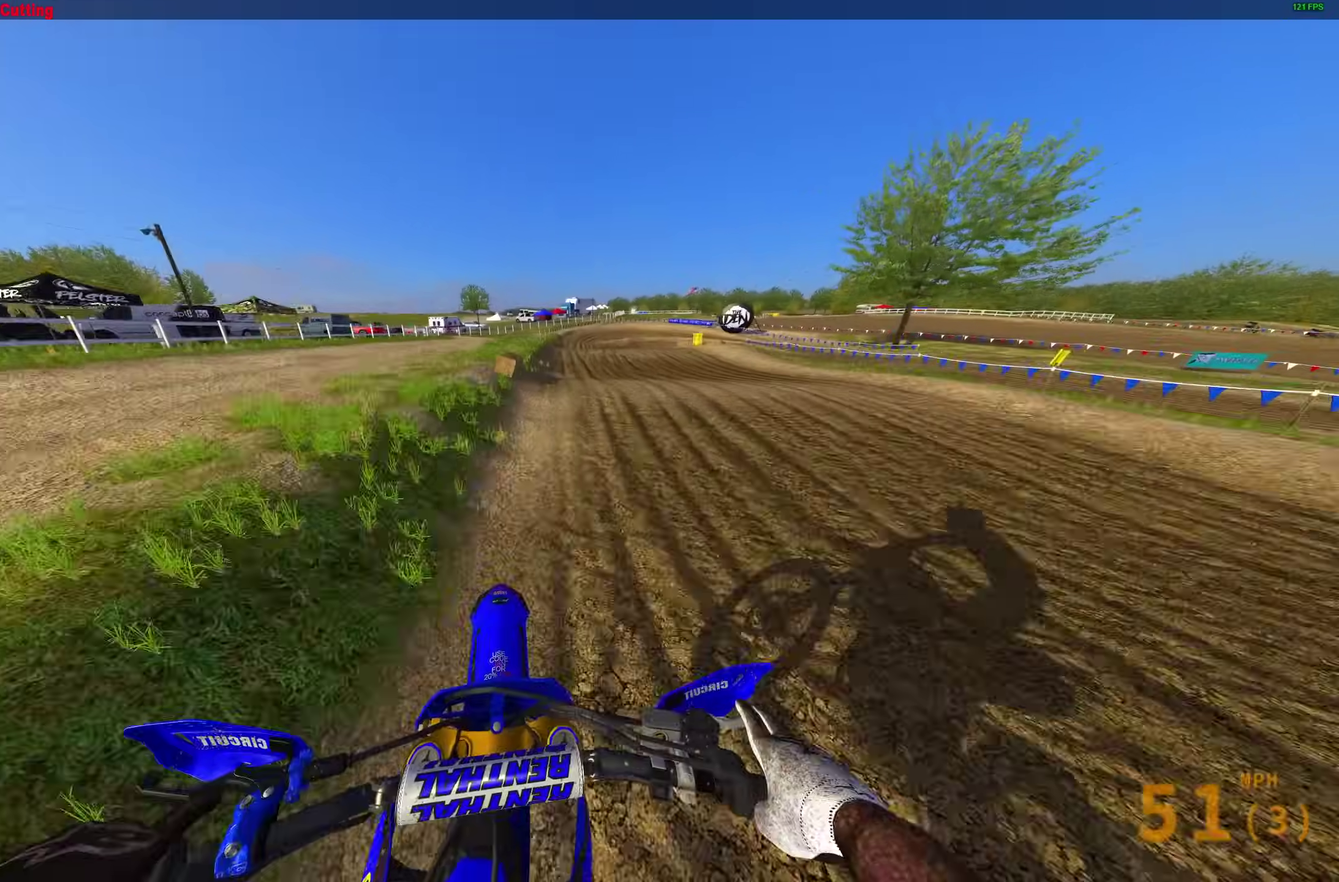
{"dt_ms": 400, "buttons": [], "left_stick": "right", "right_stick": "center", "events": [[83, "left_stick", "up-right"], [167, "right_stick", "center"], [183, "R2", "down"], [383, "R2", "up"], [400, "left_stick", "right"]]}
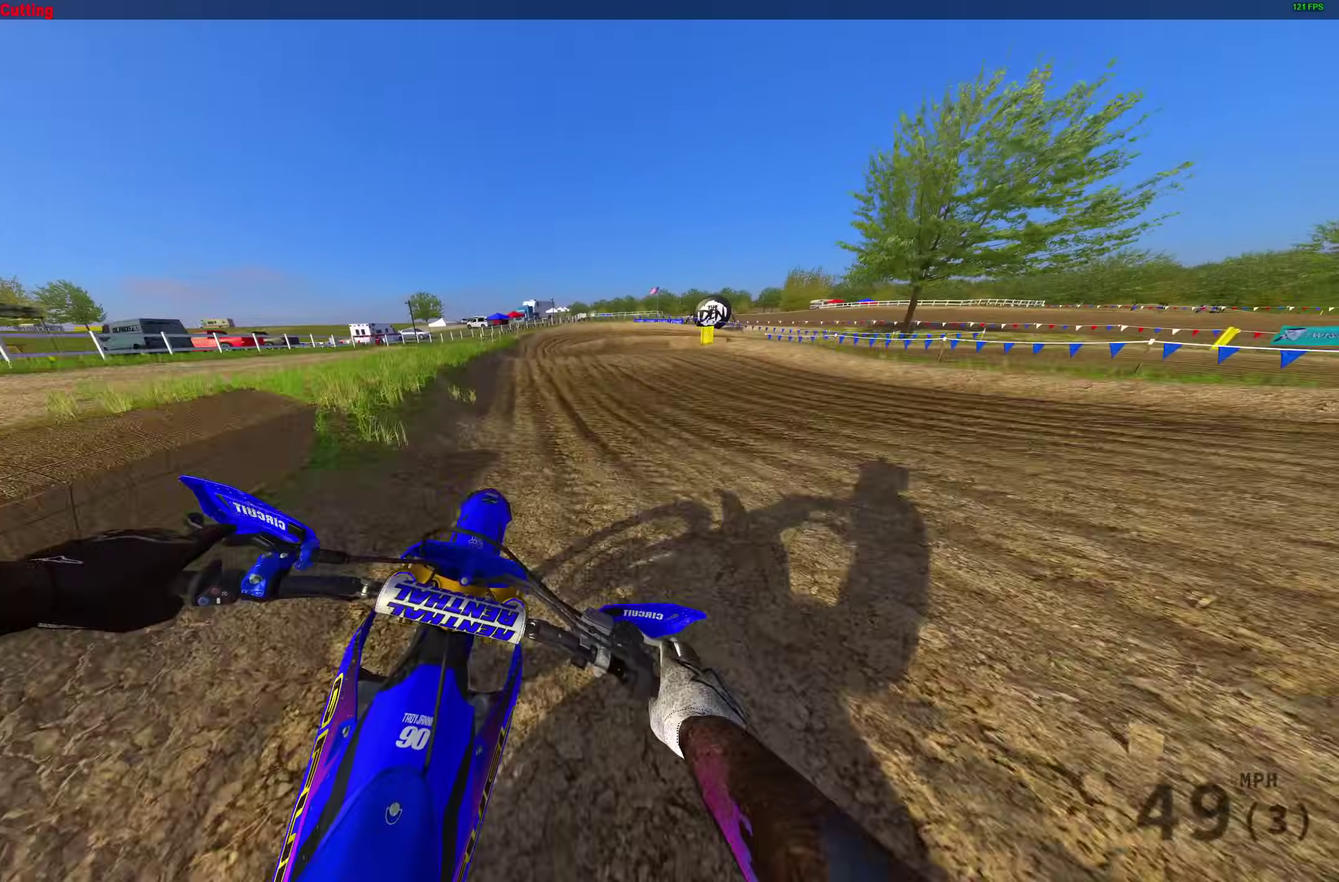
{"dt_ms": 600, "buttons": ["L2"], "left_stick": "up-right", "right_stick": "down"}
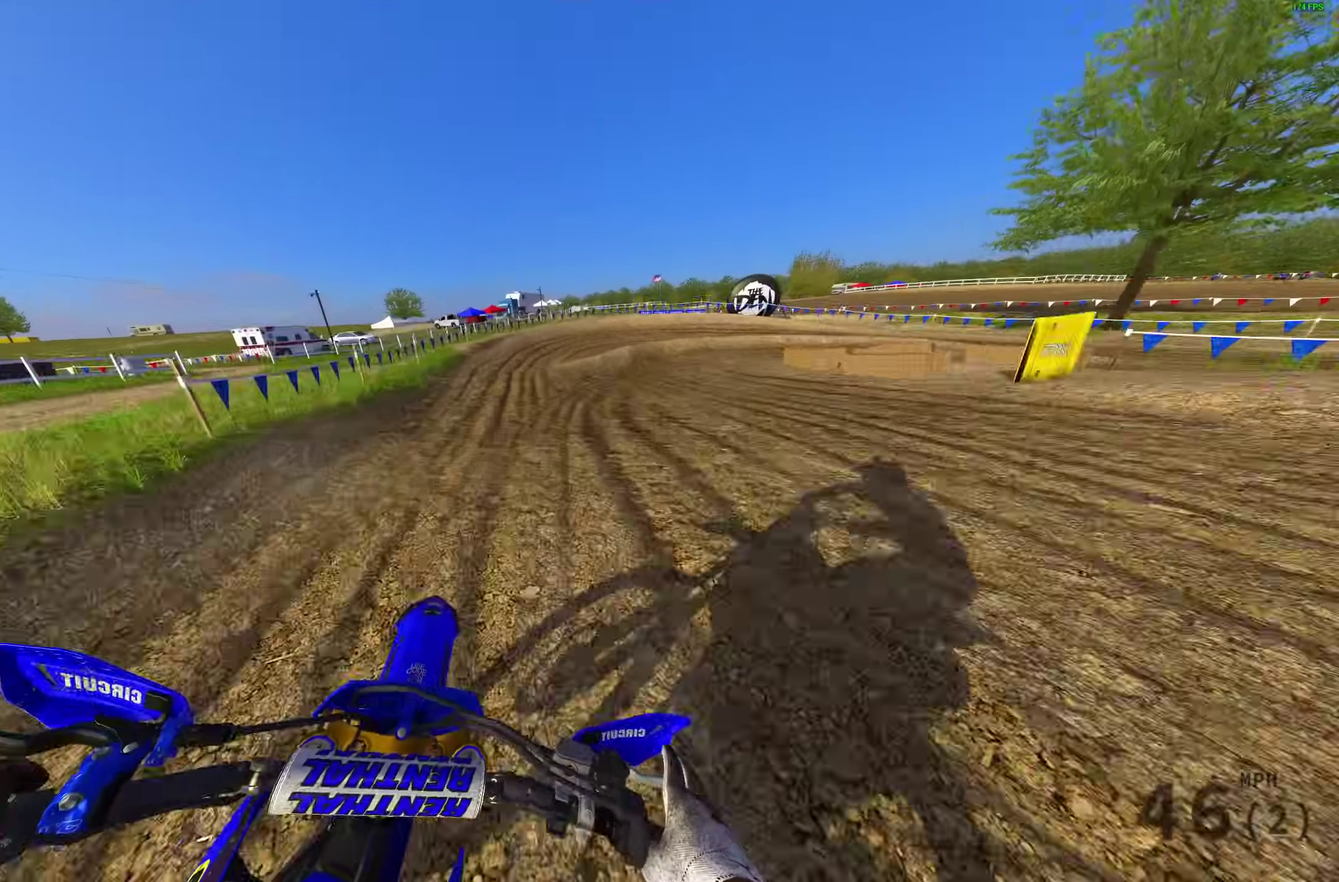
{"dt_ms": 400, "buttons": ["L2"], "left_stick": "right", "right_stick": "down", "events": [[333, "left_stick", "right"]]}
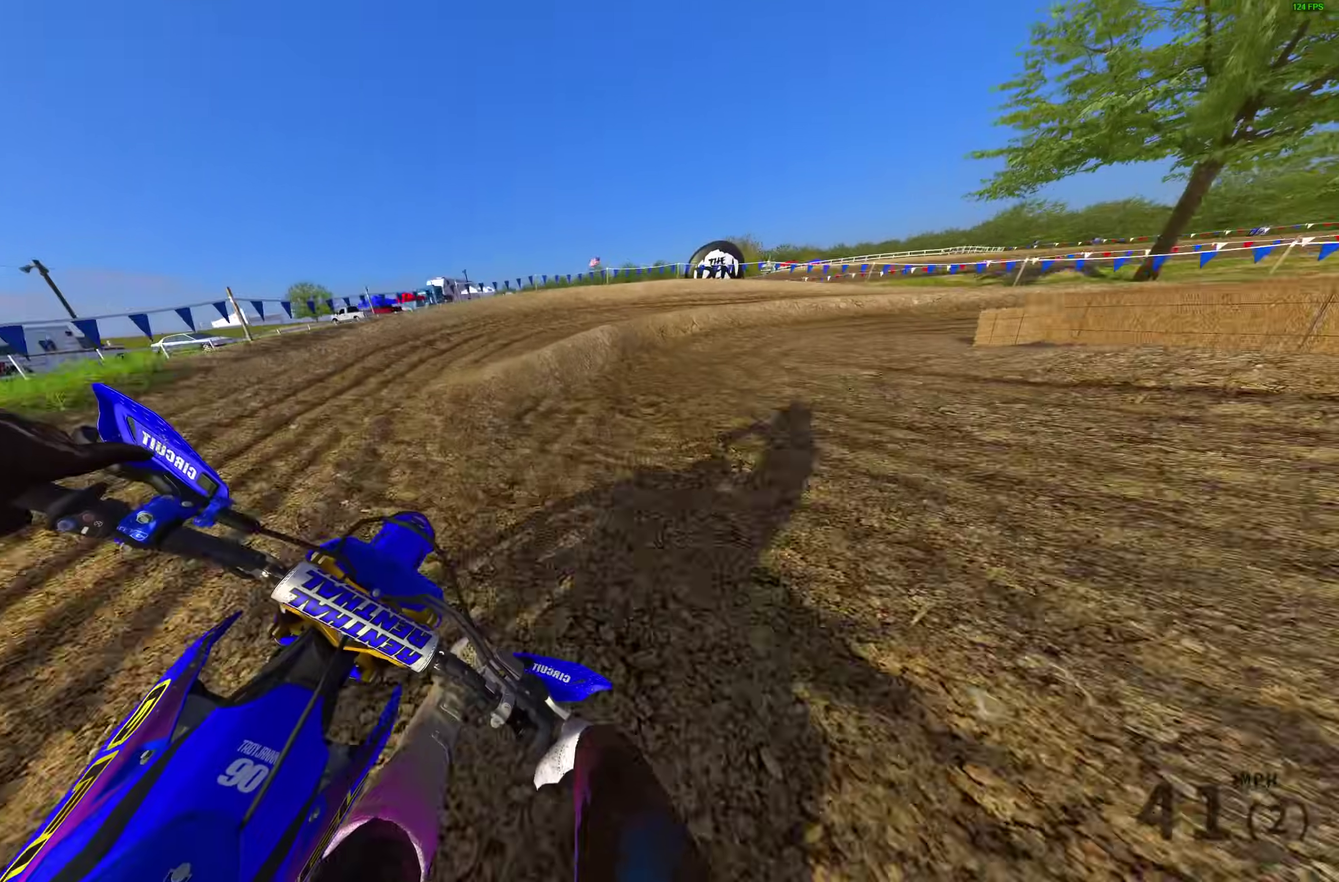
{"dt_ms": 600, "buttons": [], "left_stick": "right", "right_stick": "down", "events": [[500, "L2", "up"], [517, "R2", "down"], [600, "R2", "up"]]}
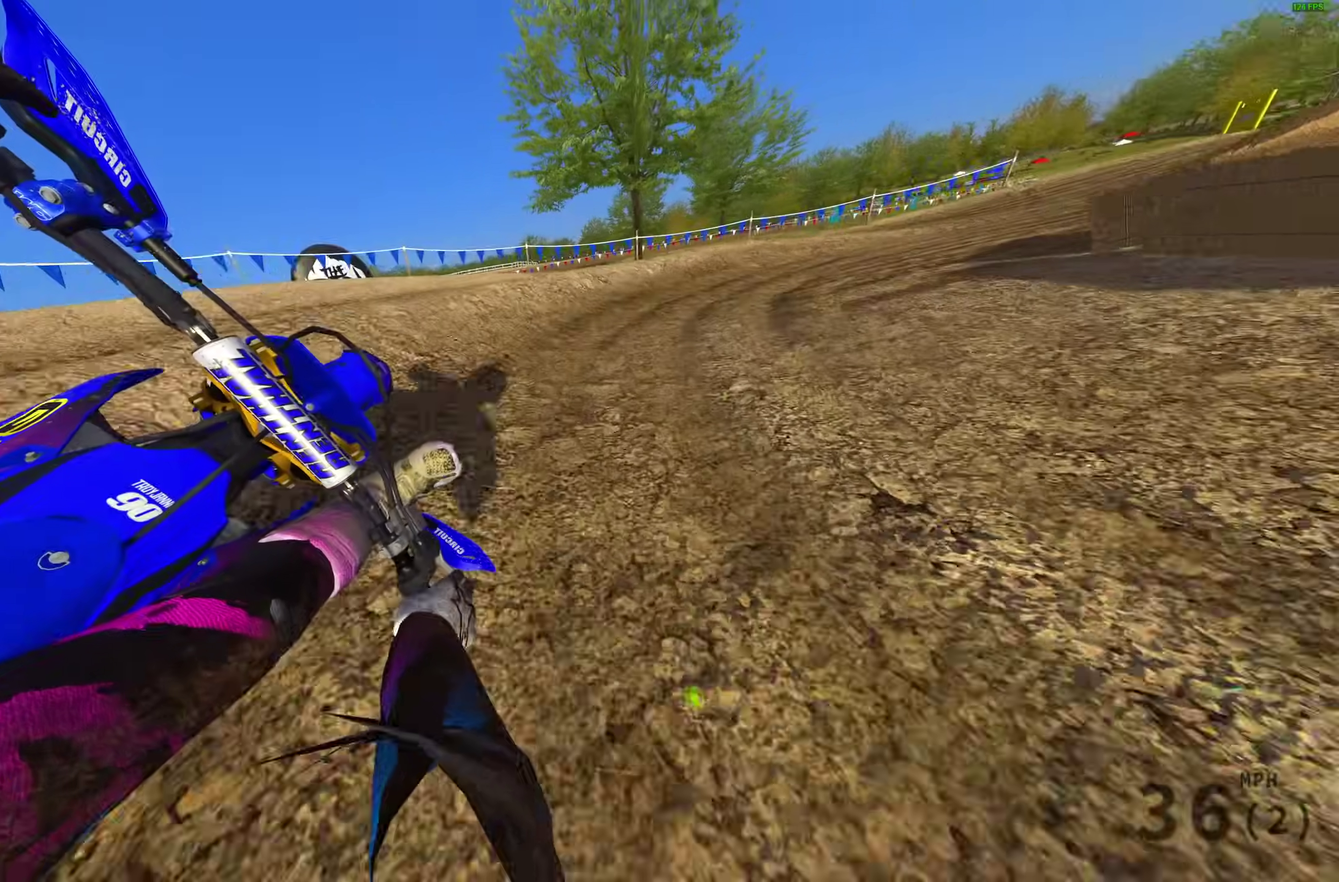
{"dt_ms": 300, "buttons": ["R2"], "left_stick": "right", "right_stick": "down", "events": [[67, "R2", "down"]]}
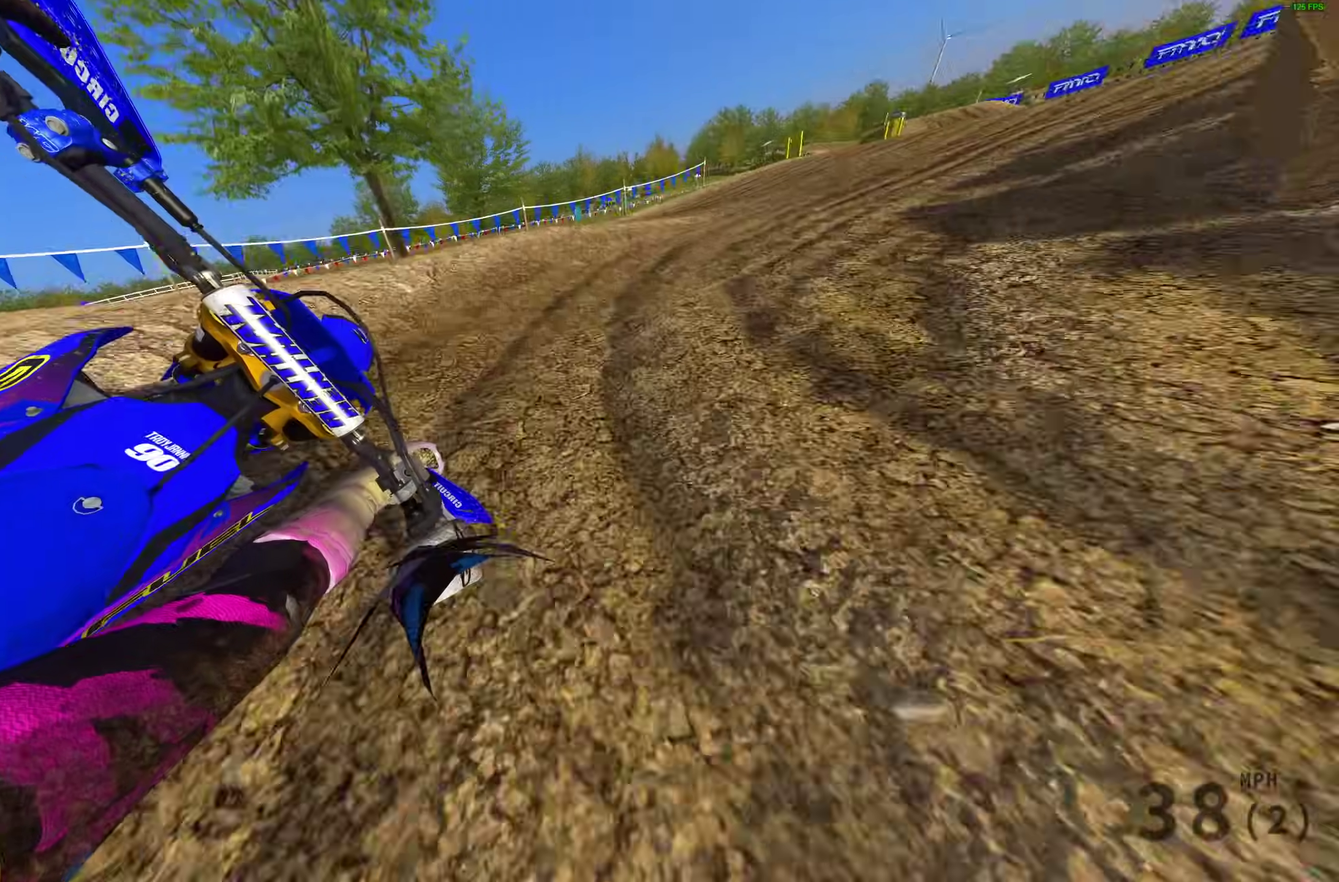
{"dt_ms": 700, "buttons": ["R2"], "left_stick": "up-right", "right_stick": "up-right"}
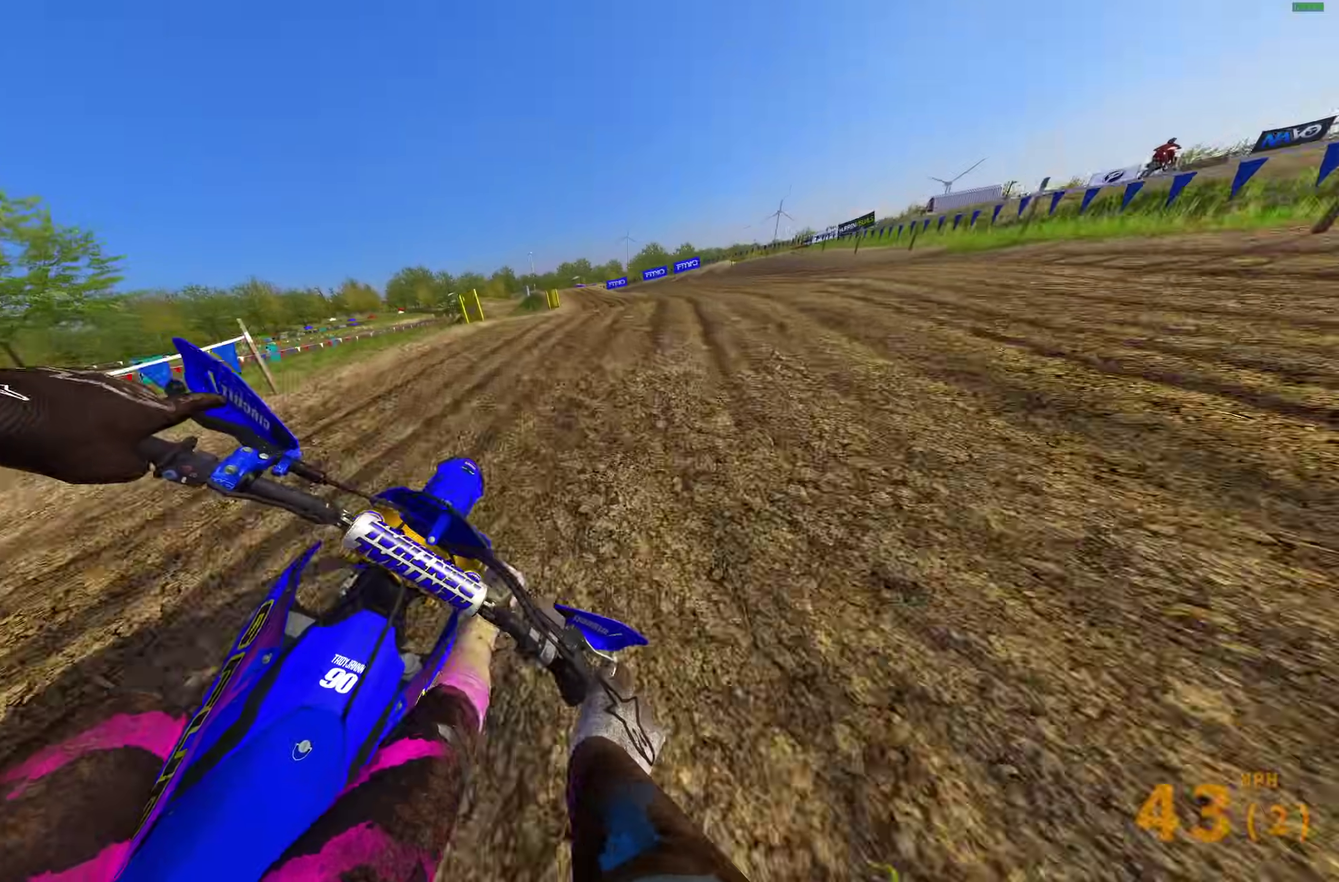
{"dt_ms": 300, "buttons": ["R2"], "left_stick": "left", "right_stick": "up"}
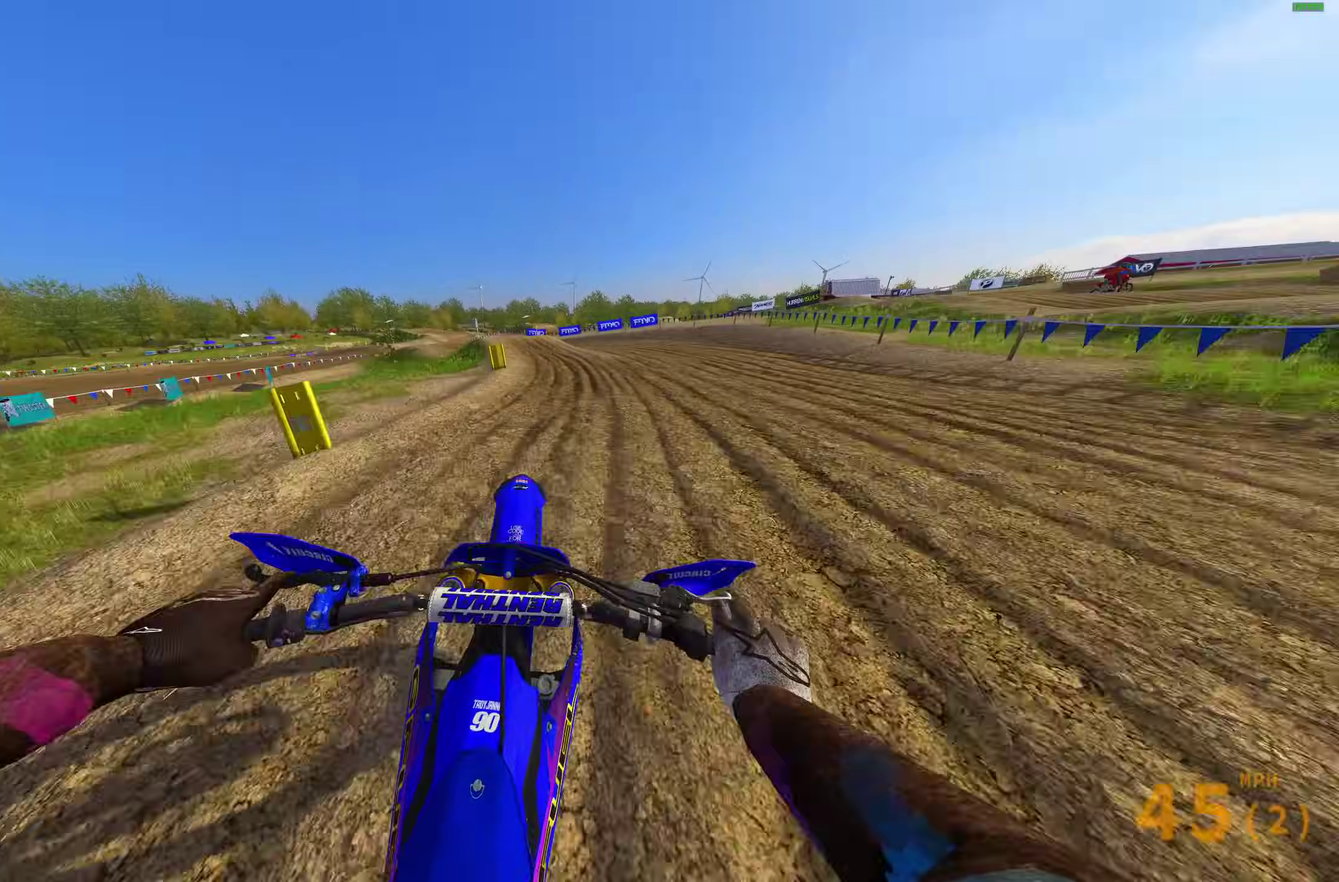
{"dt_ms": 900, "buttons": ["R2"], "left_stick": "left", "right_stick": "right"}
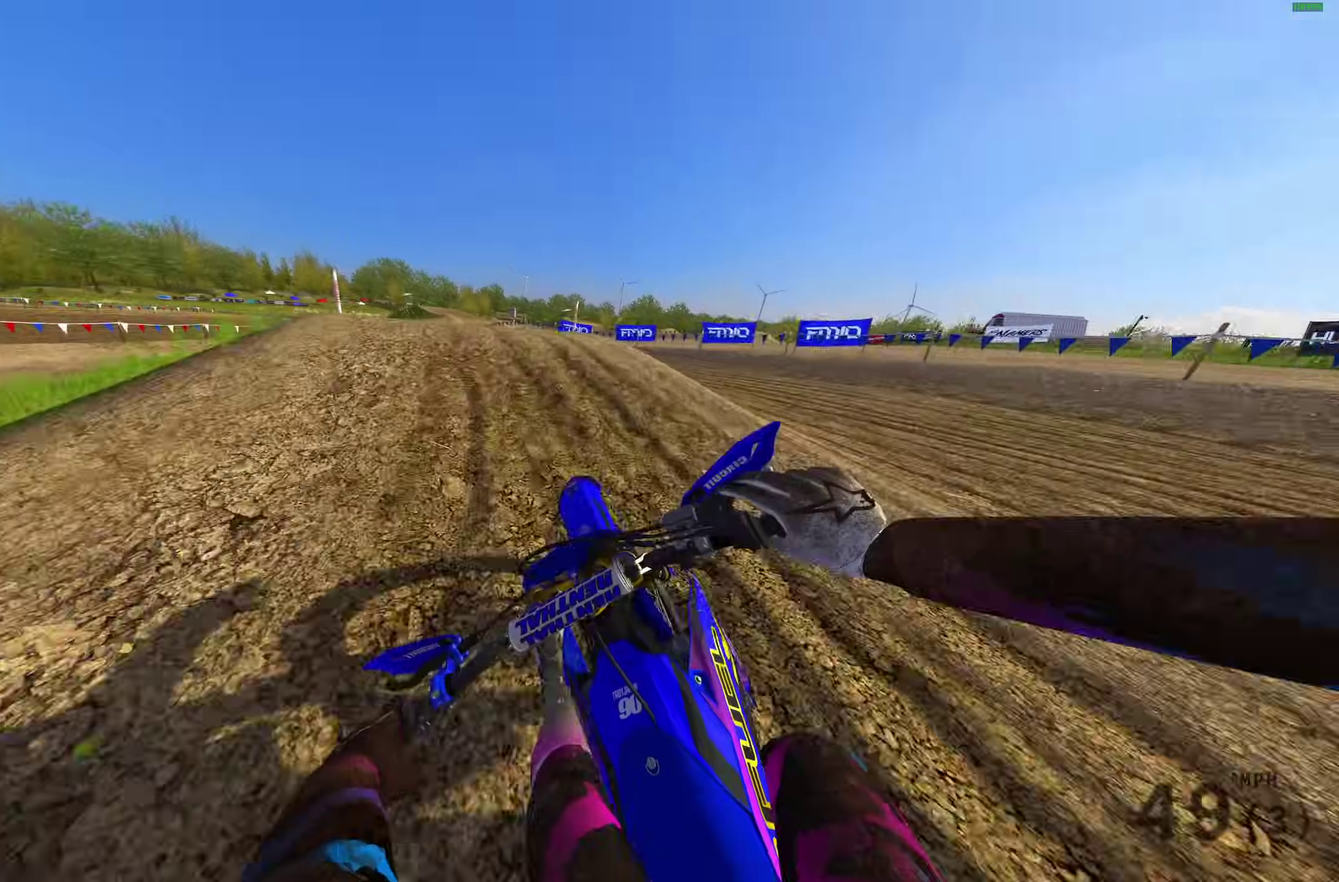
{"dt_ms": 300, "buttons": ["CROSS", "R2"], "left_stick": "up-left", "right_stick": "center", "events": [[133, "right_stick", "up-right"], [200, "right_stick", "up"], [233, "left_stick", "up-left"], [300, "CROSS", "down"], [300, "right_stick", "center"]]}
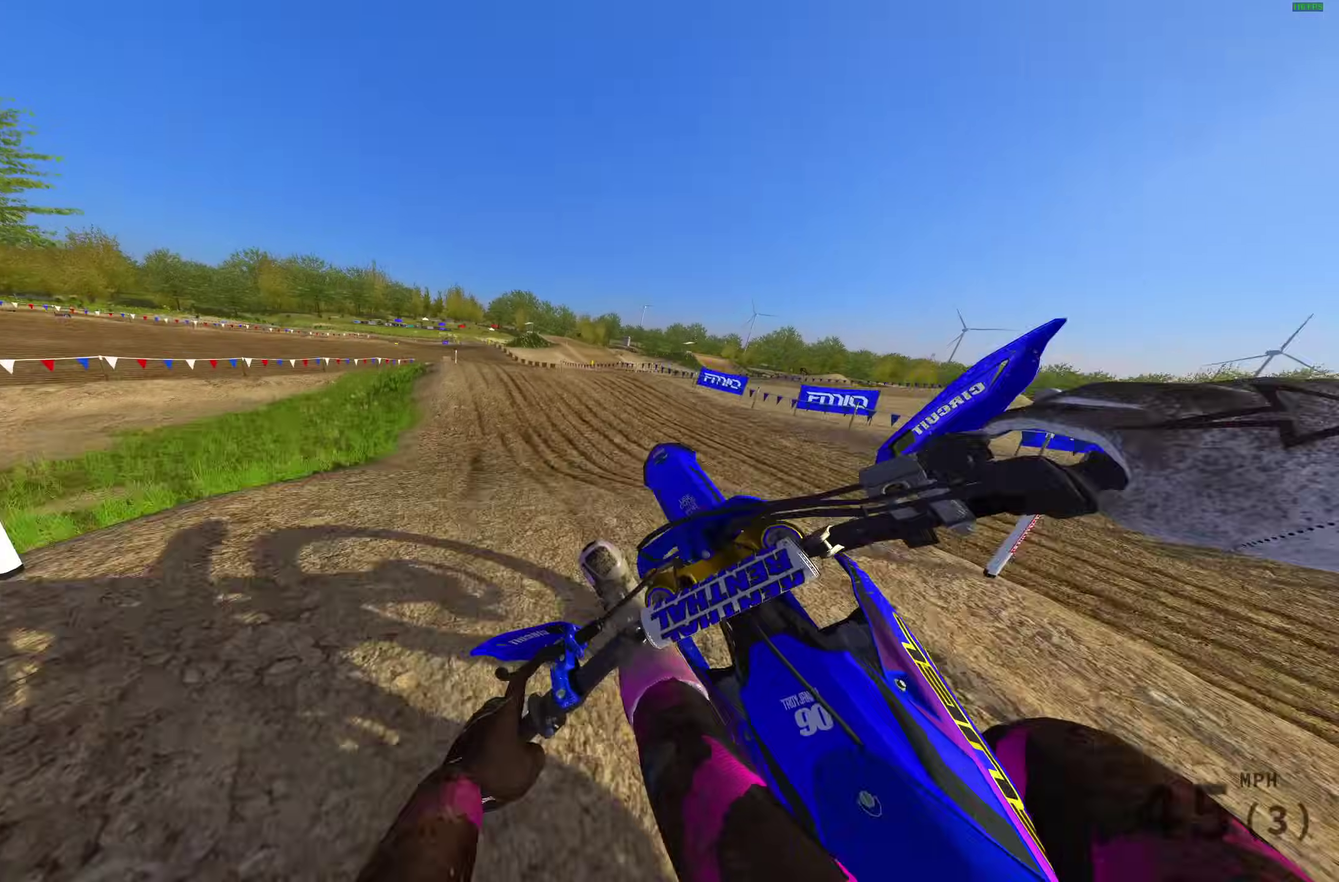
{"dt_ms": 700, "buttons": ["R2"], "left_stick": "center", "right_stick": "center", "events": [[17, "R2", "up"], [100, "CROSS", "up"], [267, "left_stick", "up"], [267, "right_stick", "down-right"], [333, "left_stick", "center"], [367, "R2", "down"], [400, "right_stick", "center"], [483, "CROSS", "down"], [583, "CROSS", "up"]]}
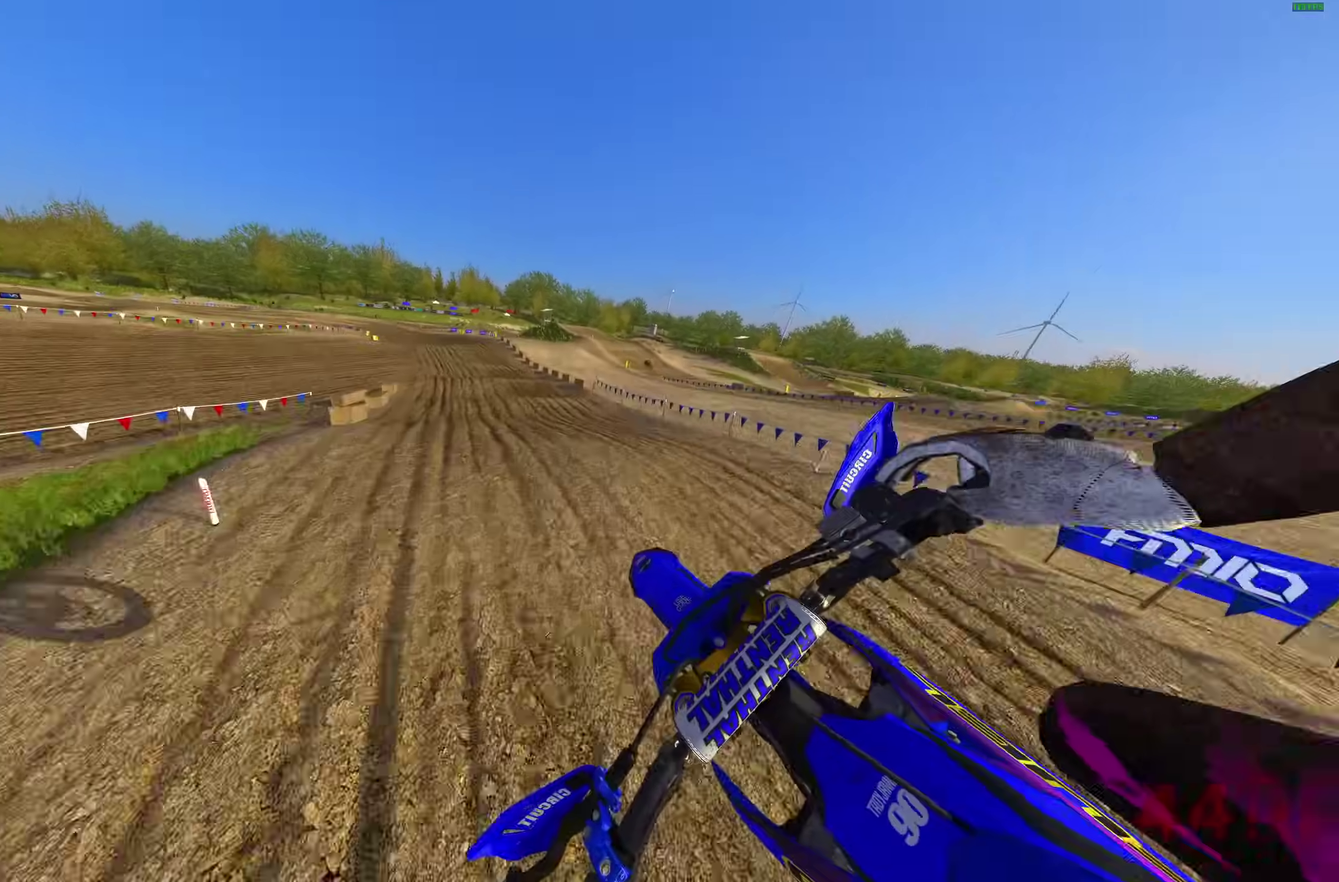
{"dt_ms": 300, "buttons": ["R2"], "left_stick": "center", "right_stick": "center", "events": []}